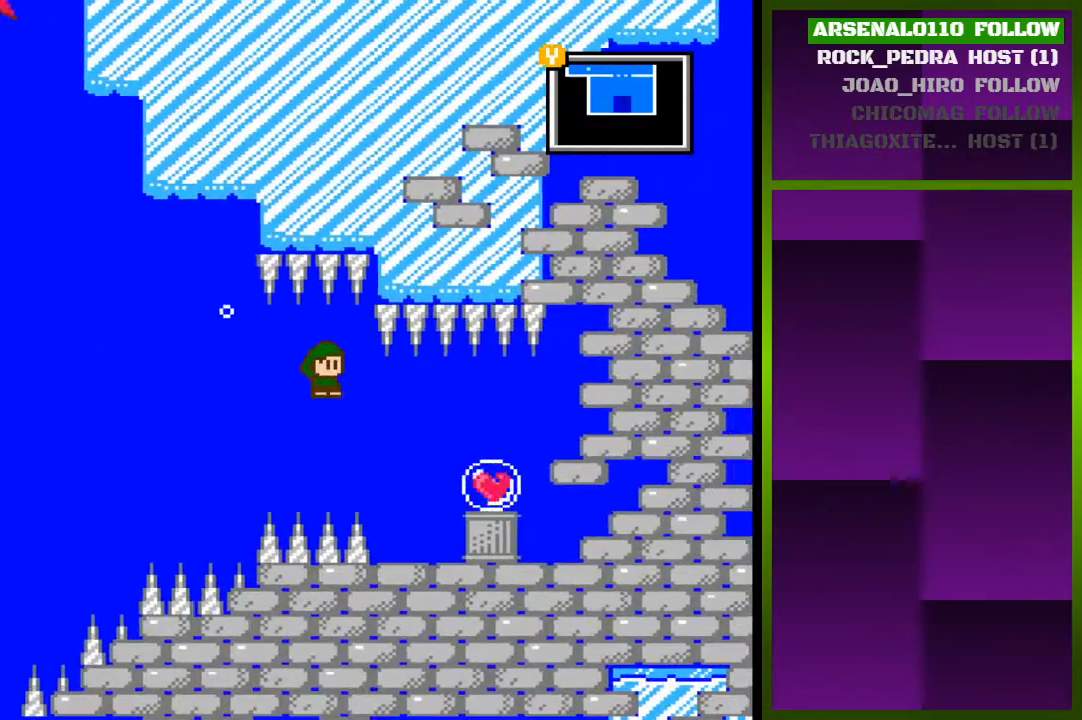
Gameplay with a controller (PlayStation layout); each line is a JSON object with the inputs held at the frame after it. "events" lists button and stick changes between this image and that frame as [ms after this image, input, new state], when the widget could be followed in between. Not read: left_stick right_stick.
{"buttons": ["DPAD_RIGHT"], "events": [[33, "DPAD_RIGHT", "up"], [100, "DPAD_RIGHT", "down"]]}
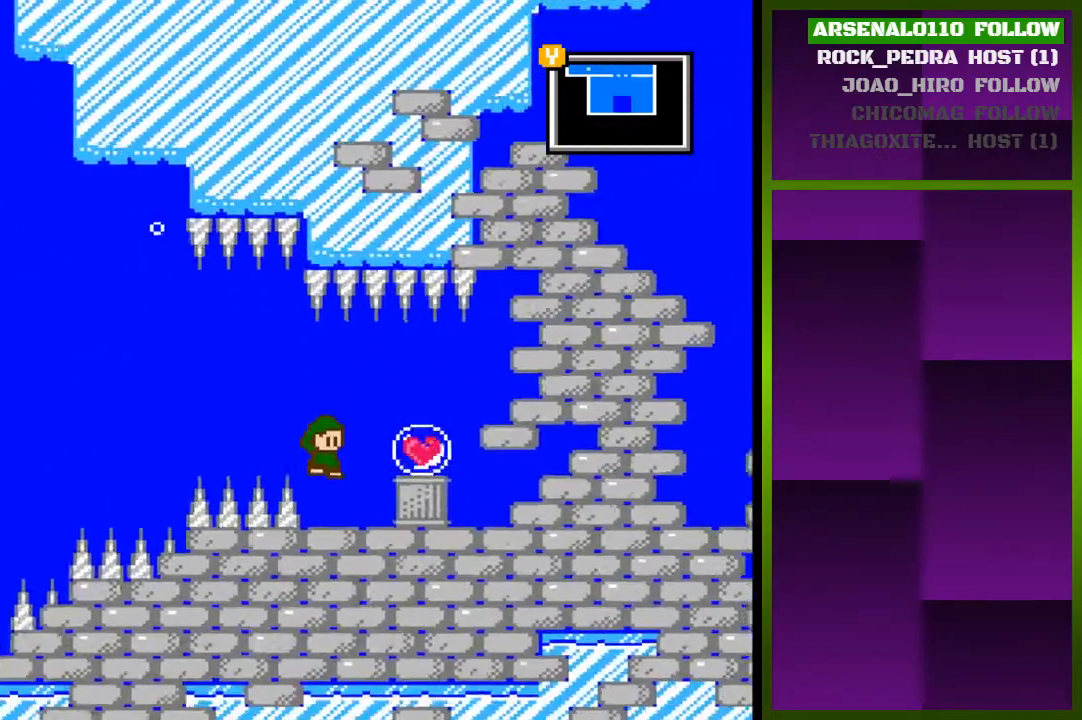
{"buttons": ["DPAD_RIGHT"], "events": []}
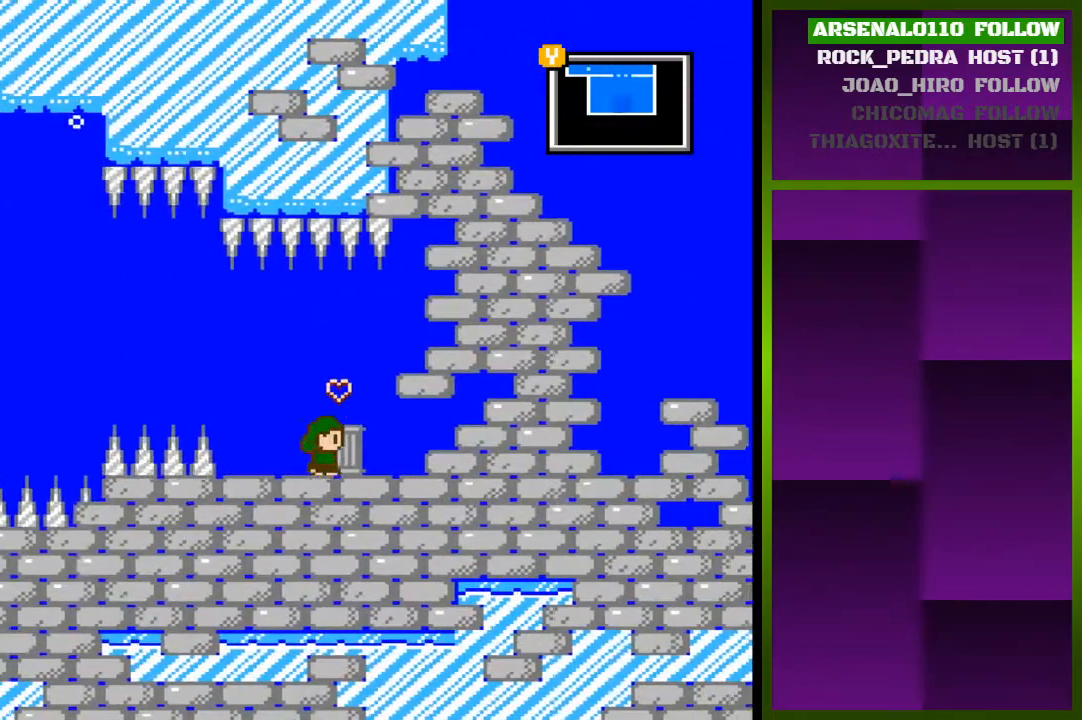
{"buttons": ["DPAD_LEFT"], "events": [[100, "DPAD_RIGHT", "up"], [367, "DPAD_LEFT", "down"]]}
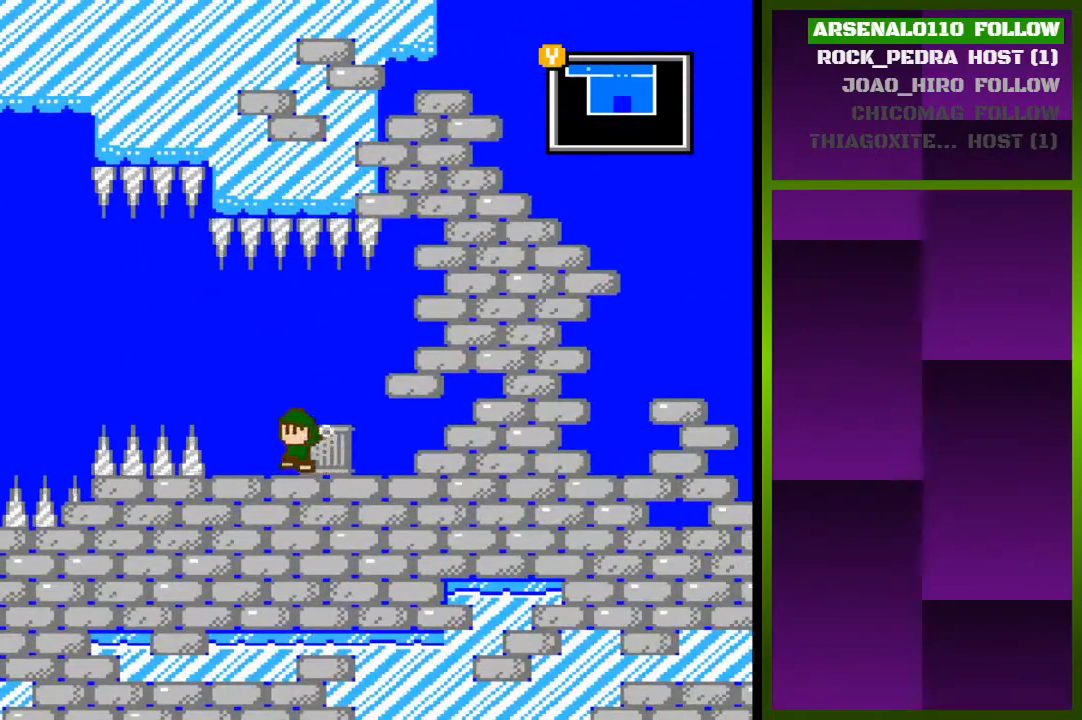
{"buttons": ["DPAD_LEFT"], "events": [[33, "CROSS", "down"], [67, "CROSS", "up"]]}
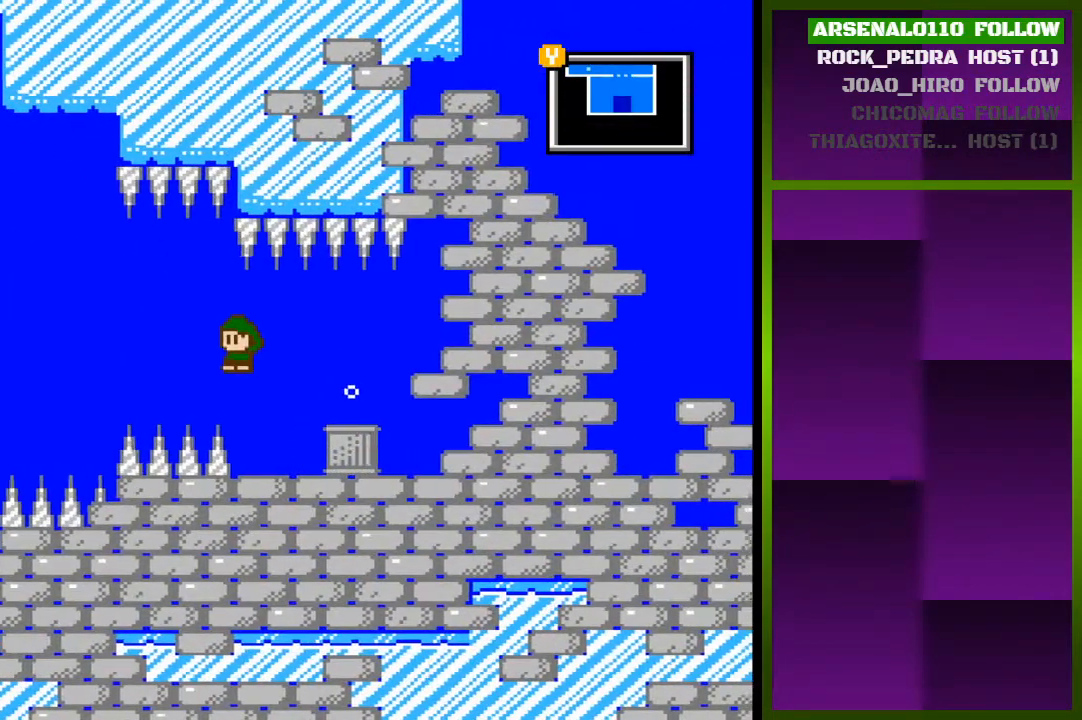
{"buttons": ["DPAD_LEFT"], "events": [[200, "CROSS", "down"], [267, "CROSS", "up"]]}
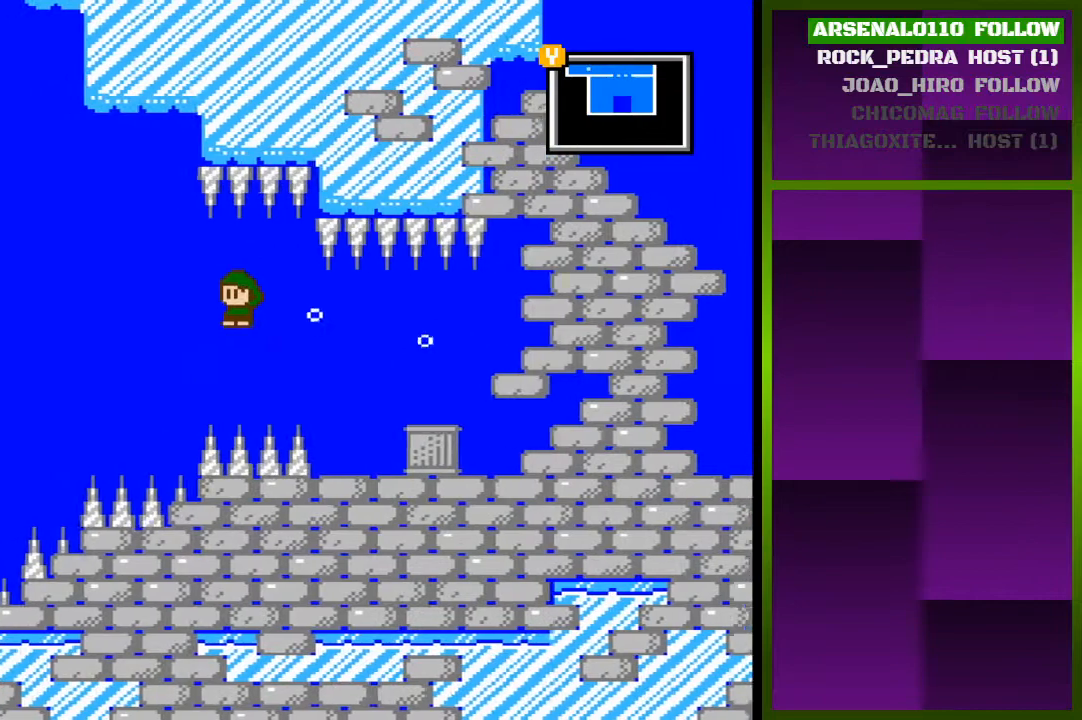
{"buttons": ["DPAD_LEFT"], "events": []}
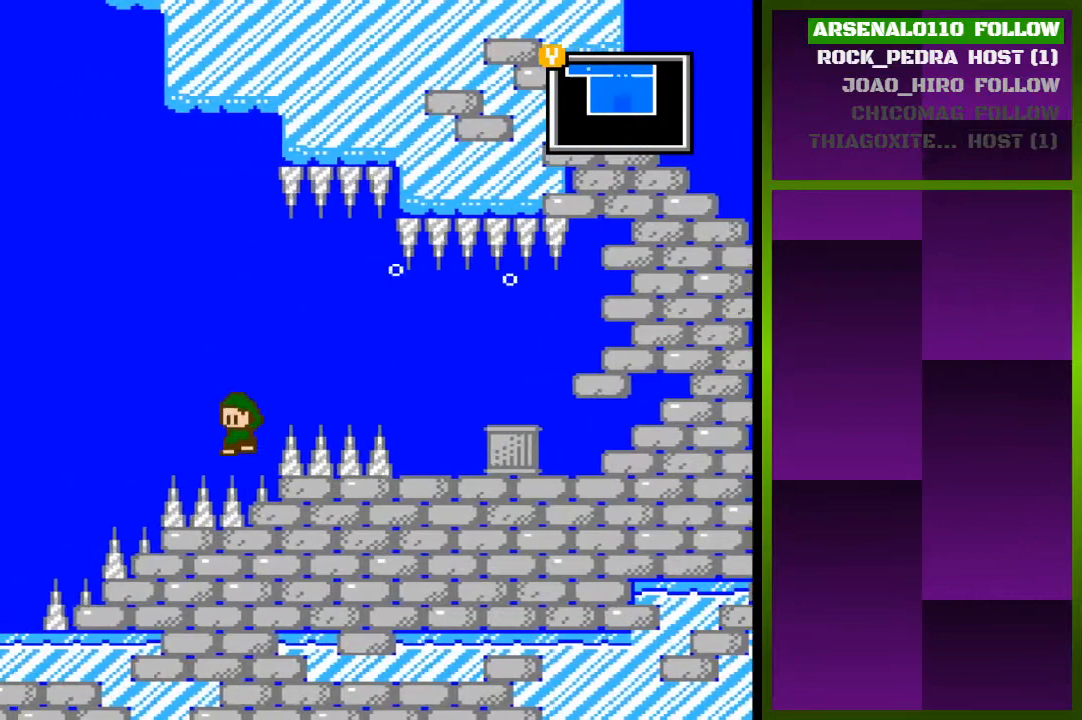
{"buttons": [], "events": [[167, "DPAD_LEFT", "up"]]}
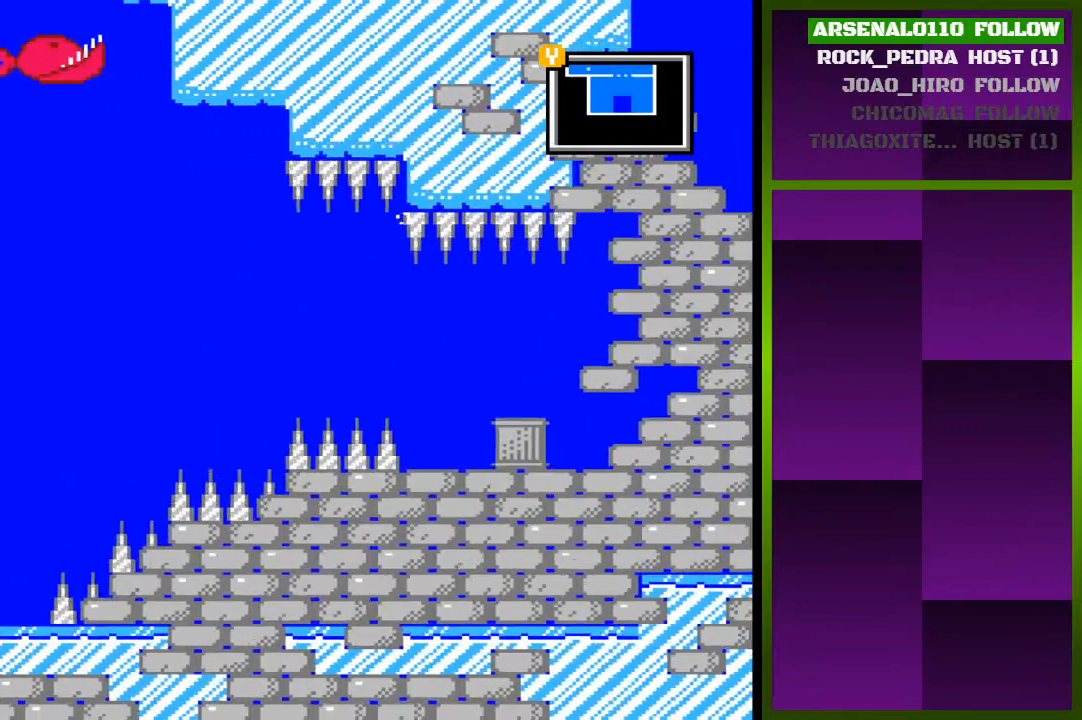
{"buttons": [], "events": []}
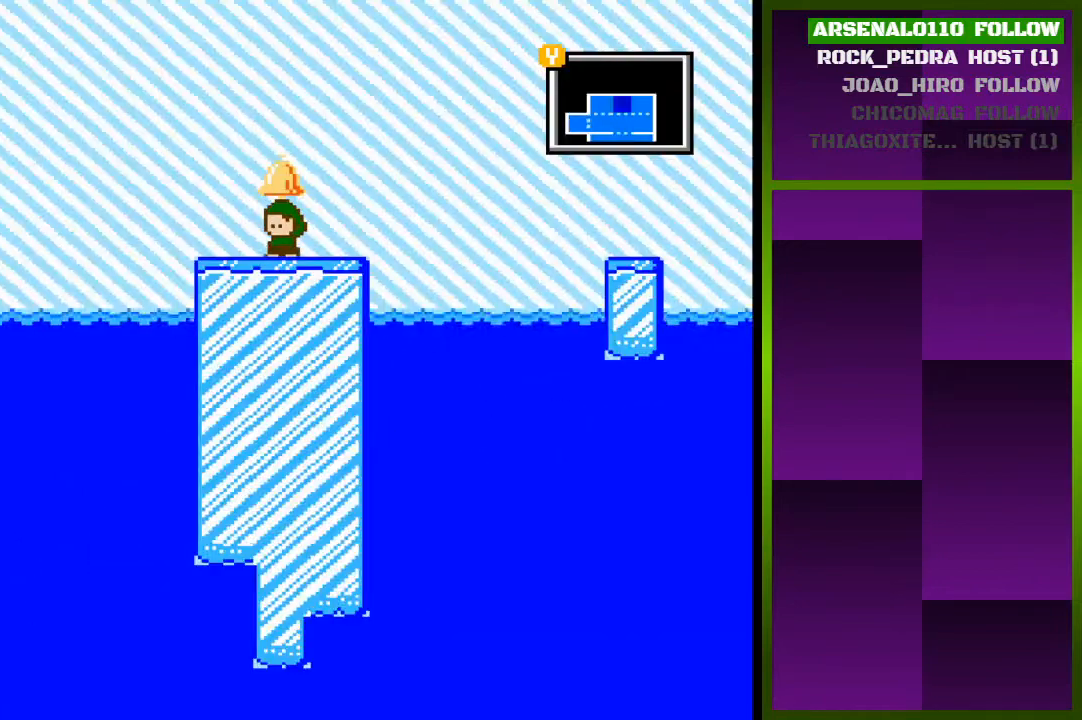
{"buttons": [], "events": []}
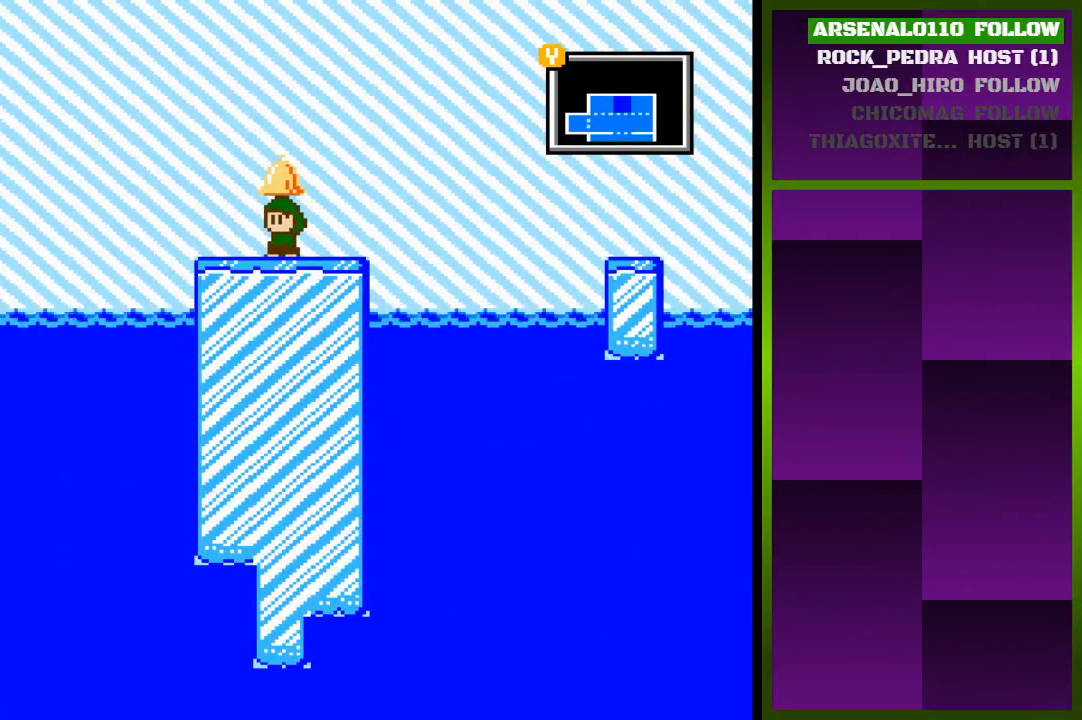
{"buttons": ["DPAD_LEFT"], "events": [[133, "DPAD_LEFT", "down"]]}
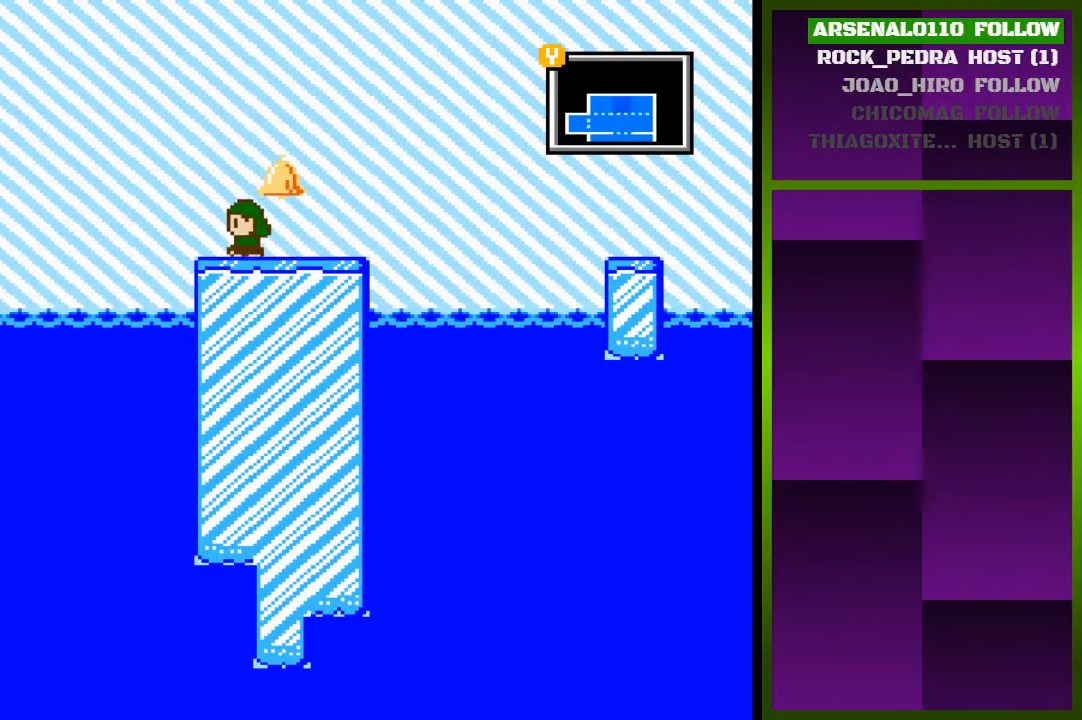
{"buttons": ["DPAD_LEFT"], "events": [[200, "CROSS", "down"], [433, "CROSS", "up"]]}
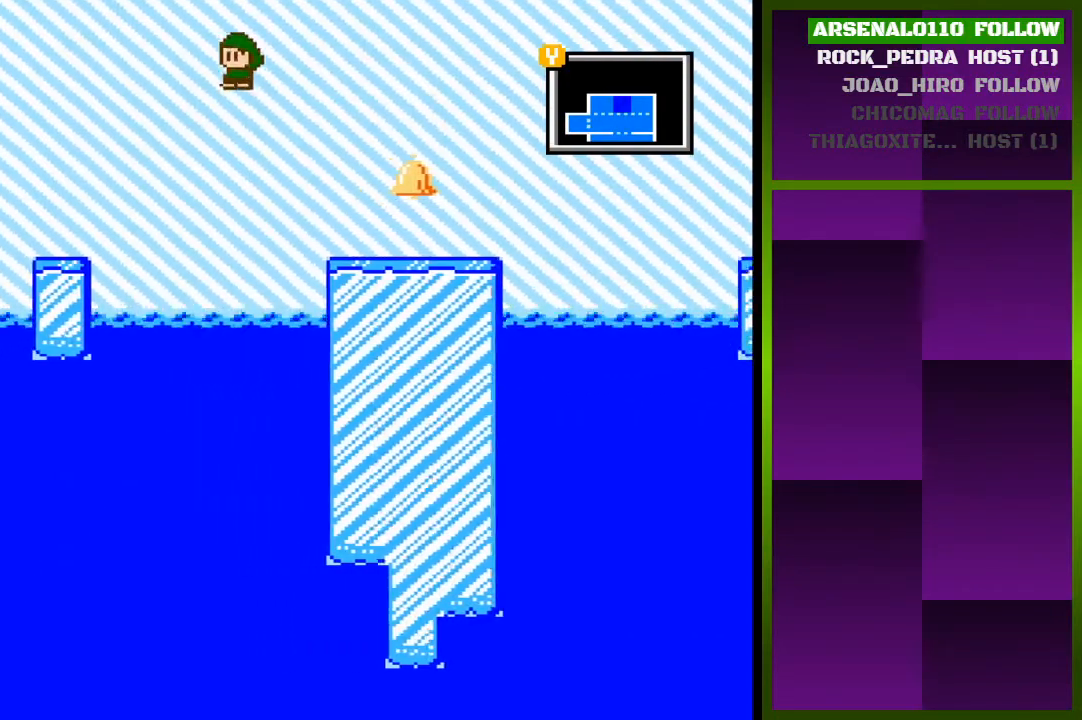
{"buttons": ["DPAD_LEFT"], "events": [[133, "CROSS", "down"], [233, "CROSS", "up"]]}
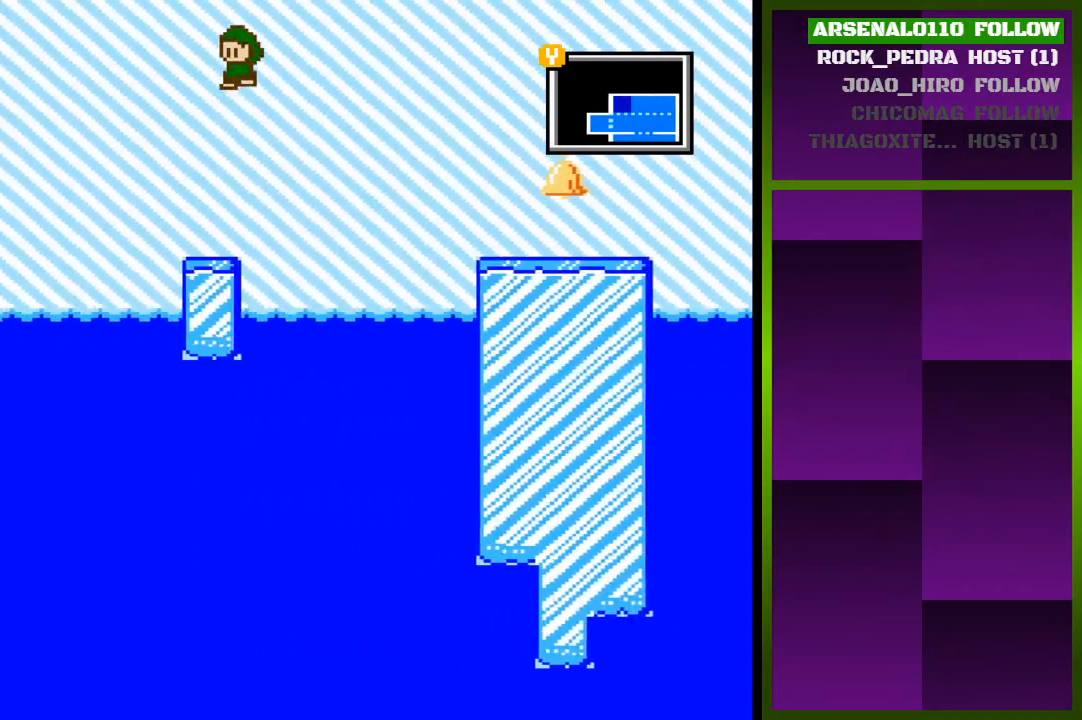
{"buttons": ["DPAD_LEFT"], "events": [[67, "DPAD_LEFT", "up"], [233, "DPAD_LEFT", "down"], [300, "CROSS", "down"], [467, "CROSS", "up"]]}
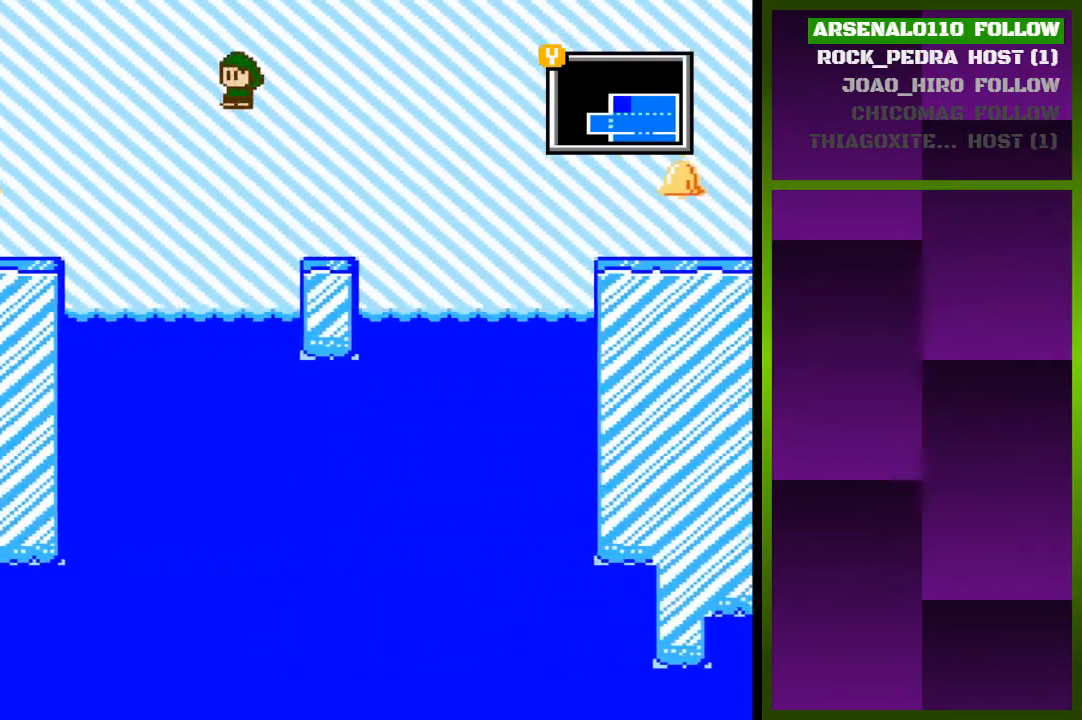
{"buttons": ["DPAD_LEFT"], "events": [[167, "CROSS", "down"], [267, "CROSS", "up"]]}
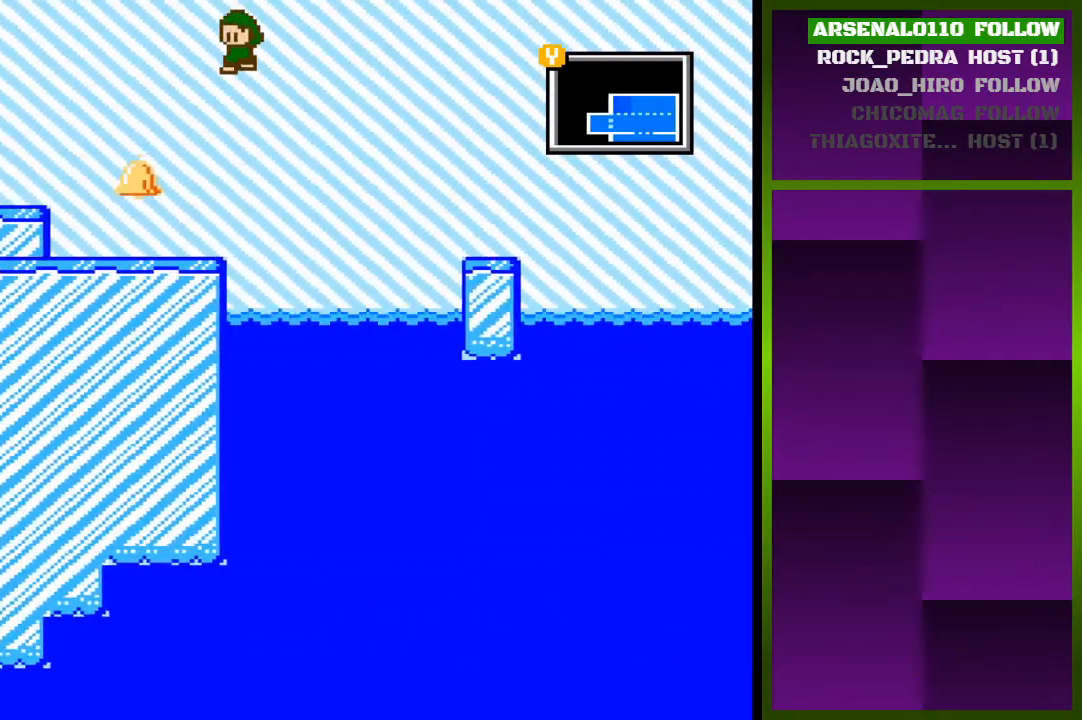
{"buttons": ["CROSS", "DPAD_LEFT"]}
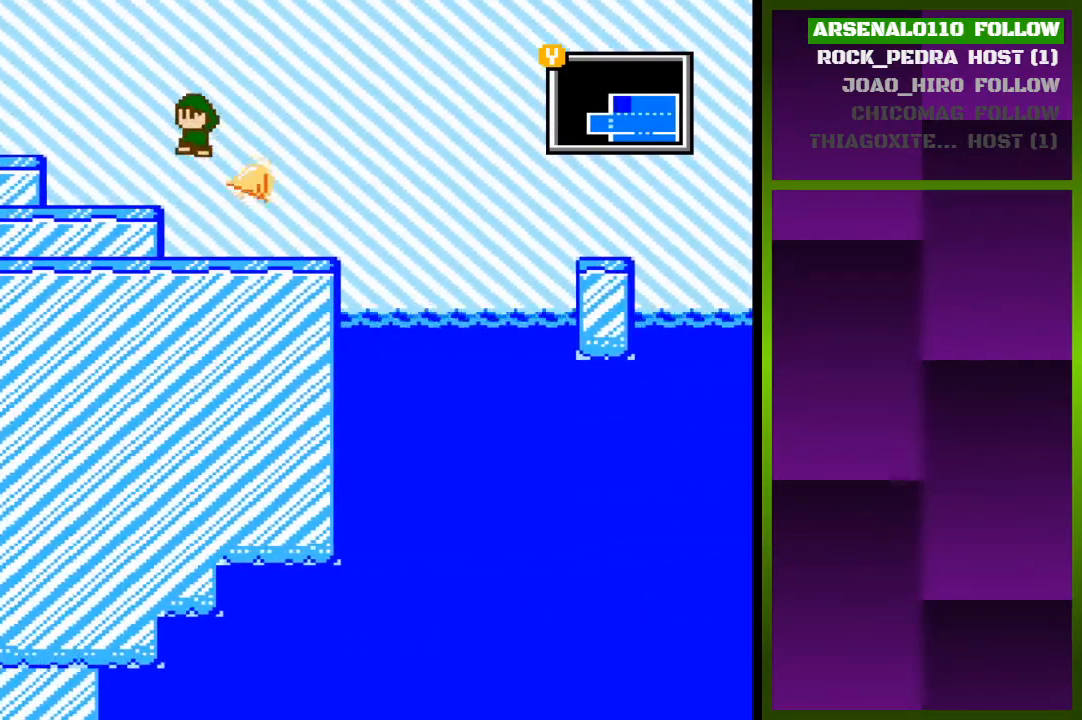
{"buttons": ["DPAD_LEFT"], "events": [[33, "CROSS", "up"], [333, "CROSS", "down"], [500, "CROSS", "up"]]}
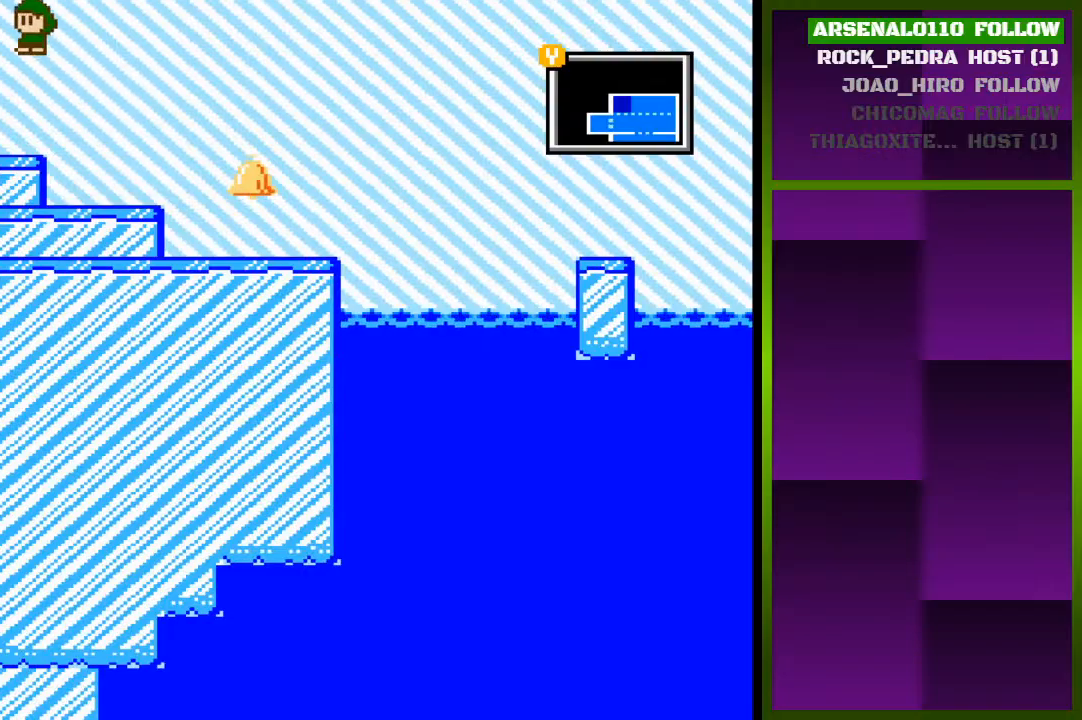
{"buttons": ["DPAD_LEFT"], "events": []}
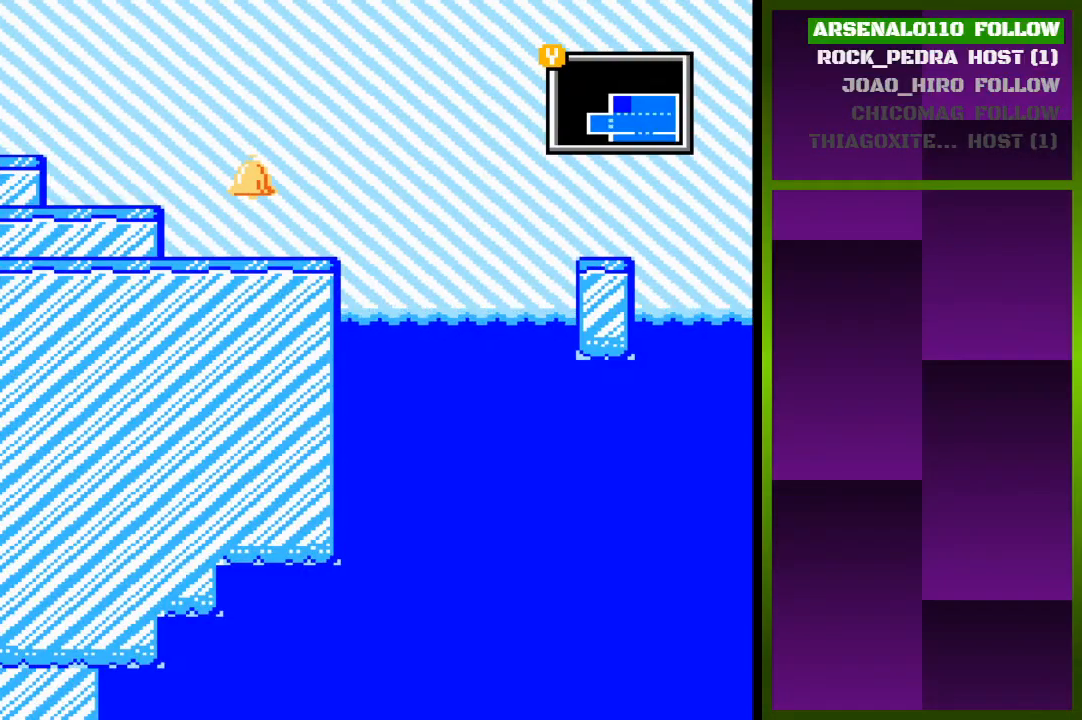
{"buttons": [], "events": [[267, "DPAD_LEFT", "up"]]}
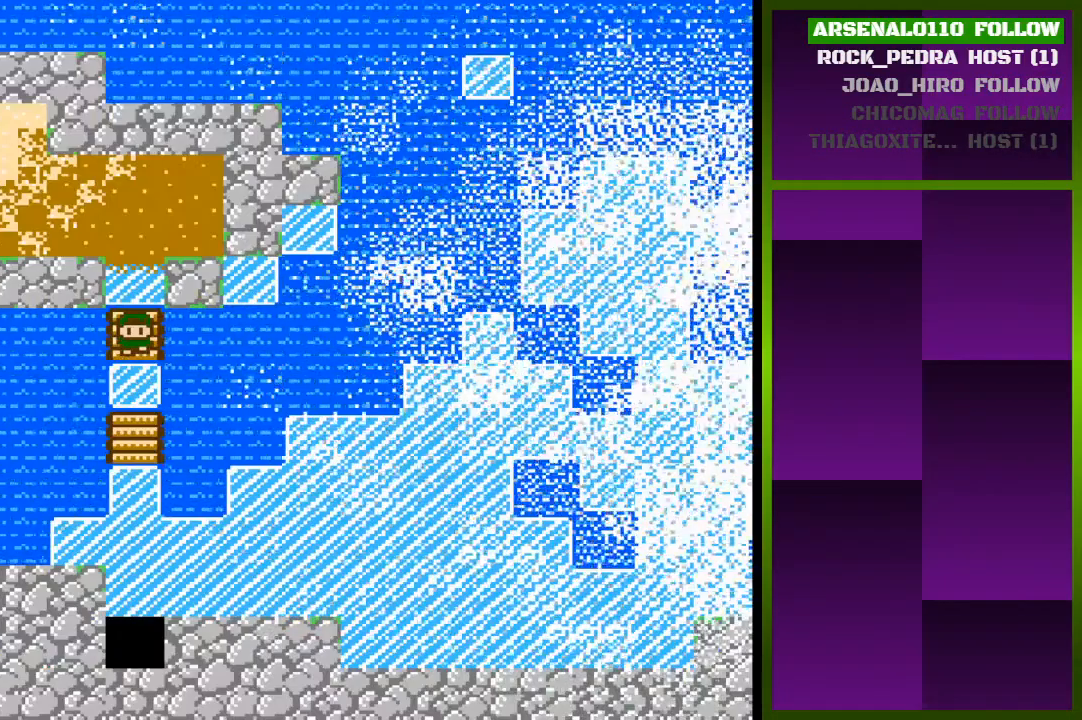
{"buttons": ["DPAD_UP"], "events": [[300, "DPAD_UP", "down"]]}
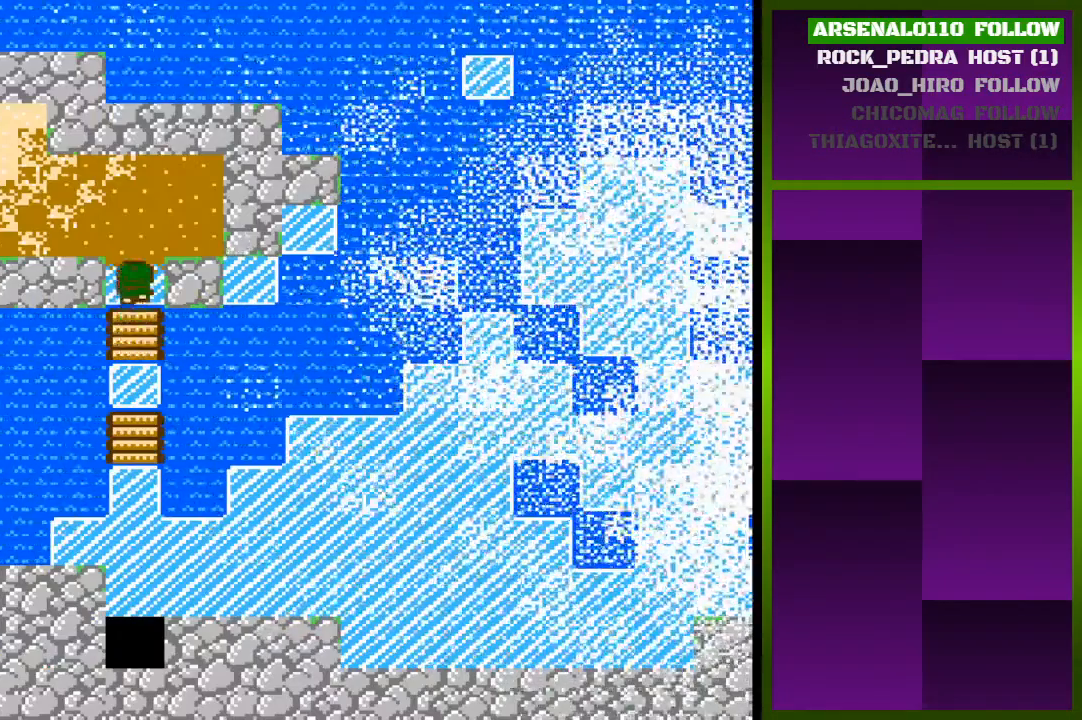
{"buttons": [], "events": [[467, "DPAD_UP", "up"]]}
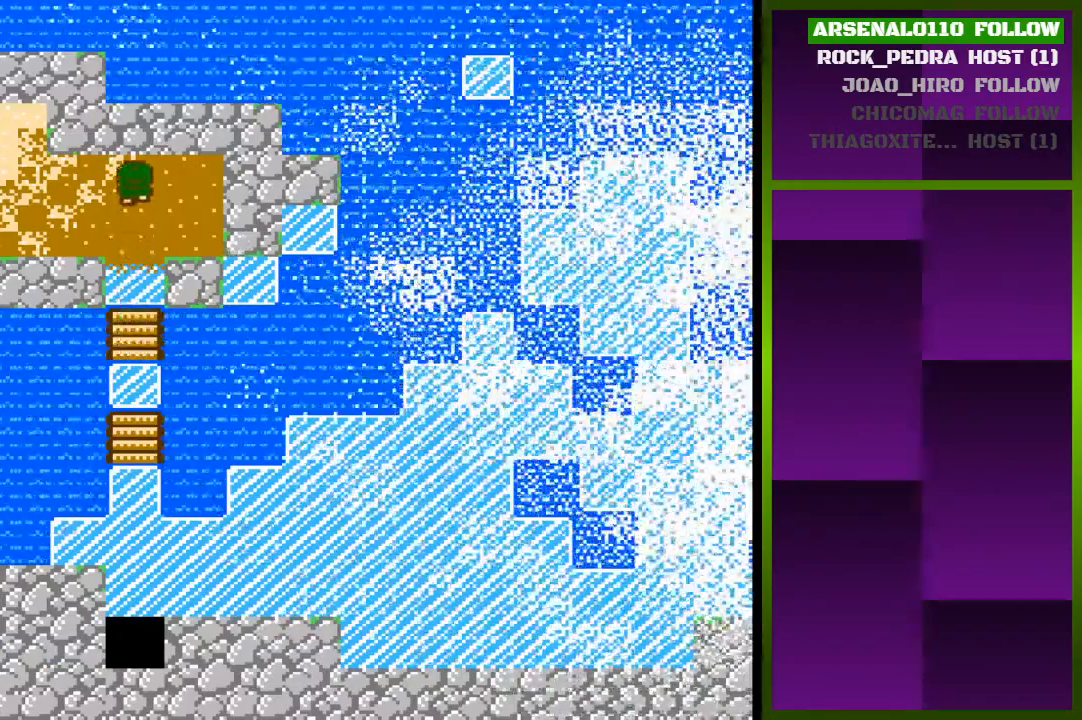
{"buttons": ["DPAD_LEFT"], "events": [[133, "DPAD_LEFT", "down"]]}
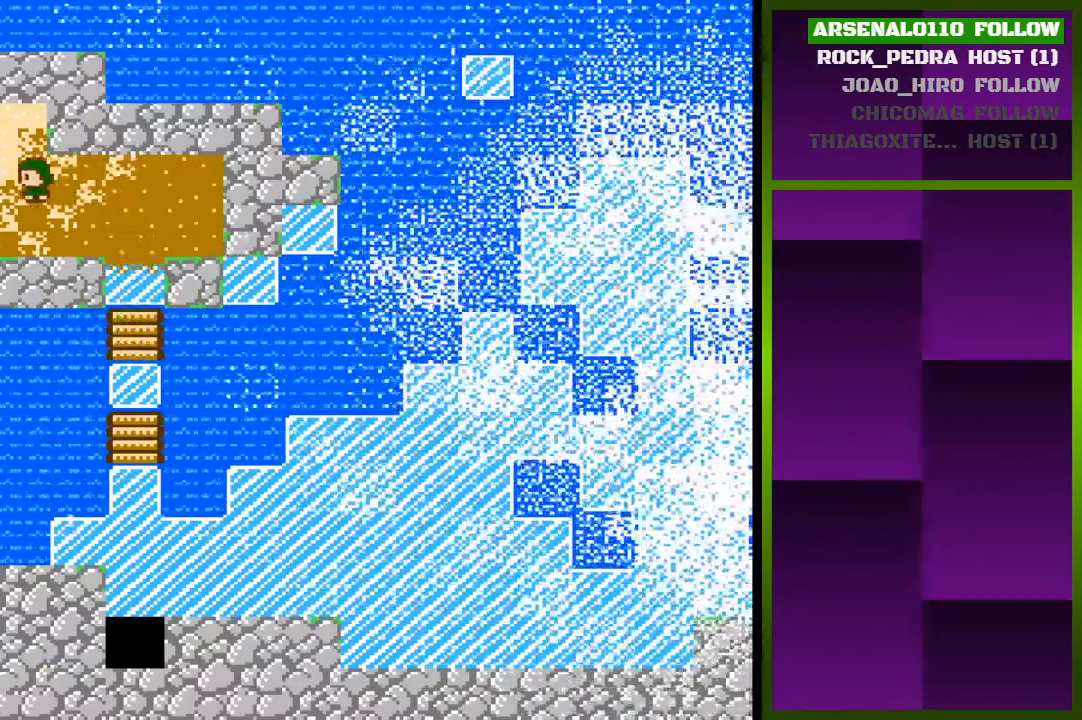
{"buttons": [], "events": [[433, "DPAD_LEFT", "up"]]}
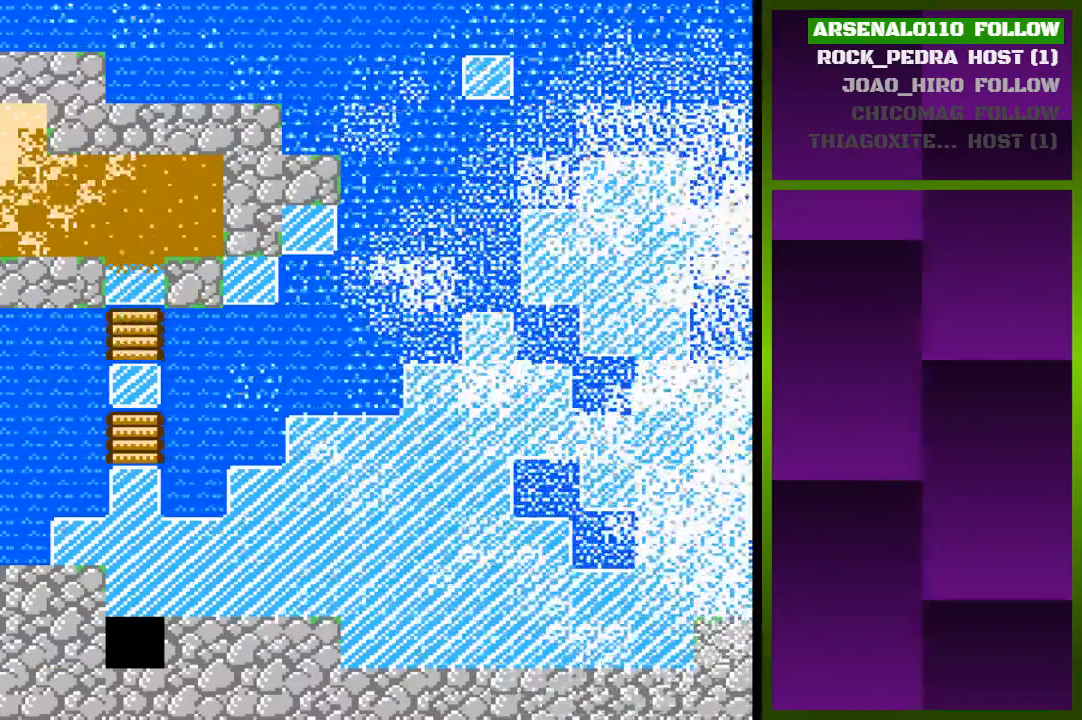
{"buttons": [], "events": [[33, "DPAD_UP", "down"], [300, "DPAD_UP", "up"]]}
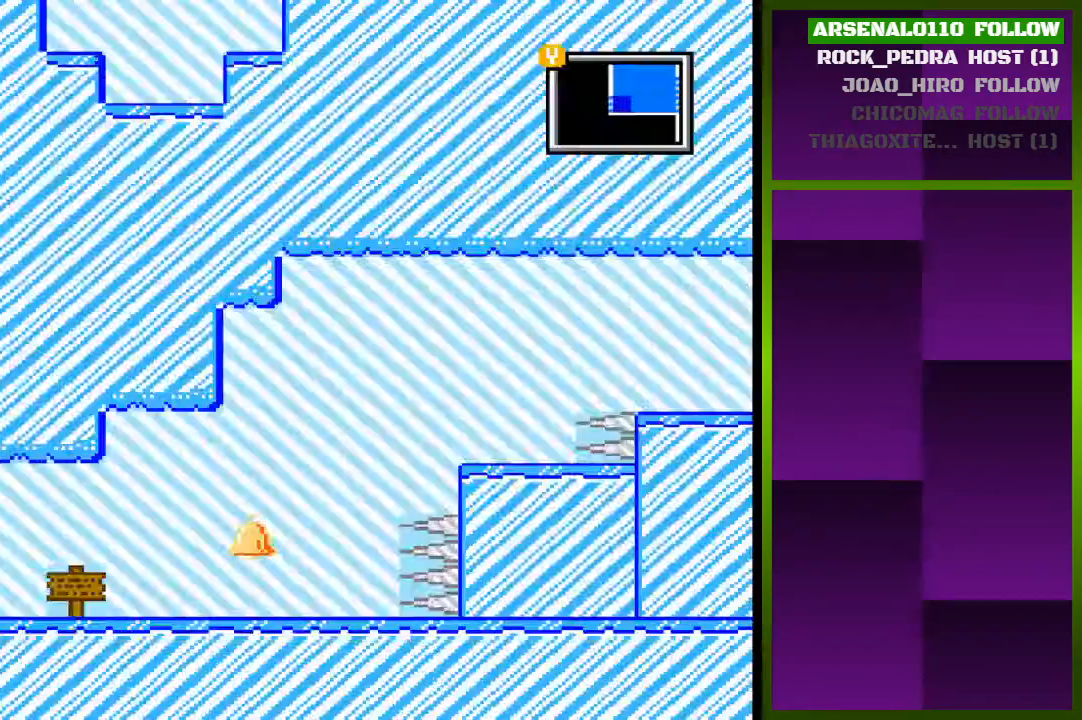
{"buttons": [], "events": [[200, "TRIANGLE", "down"], [333, "TRIANGLE", "up"]]}
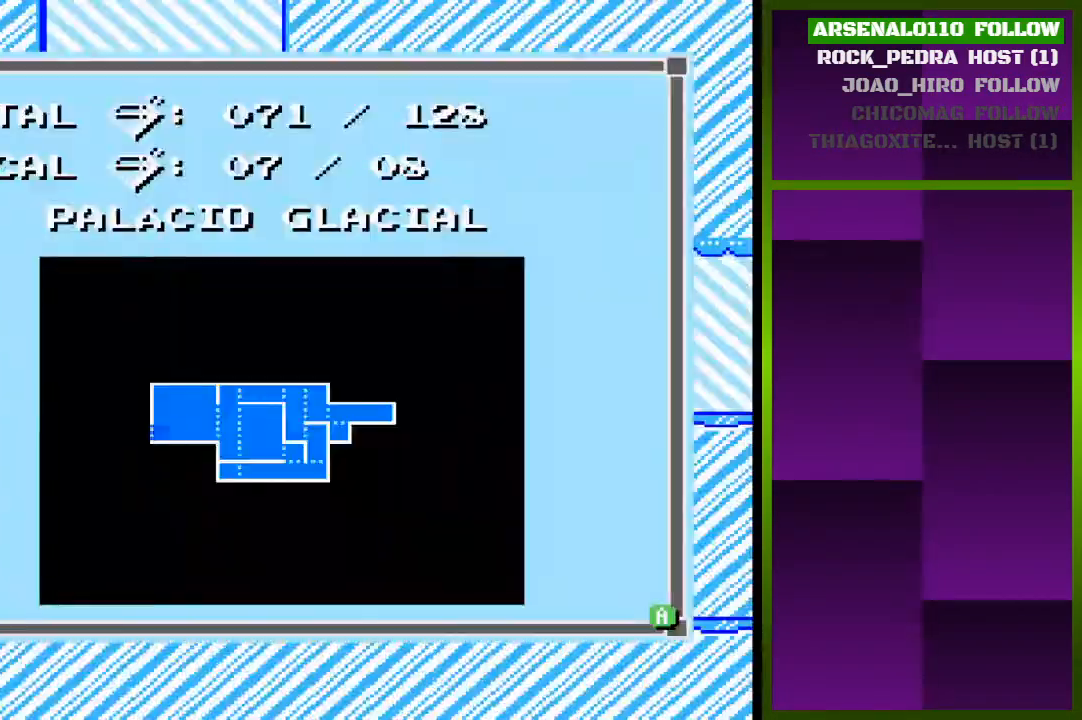
{"buttons": [], "events": []}
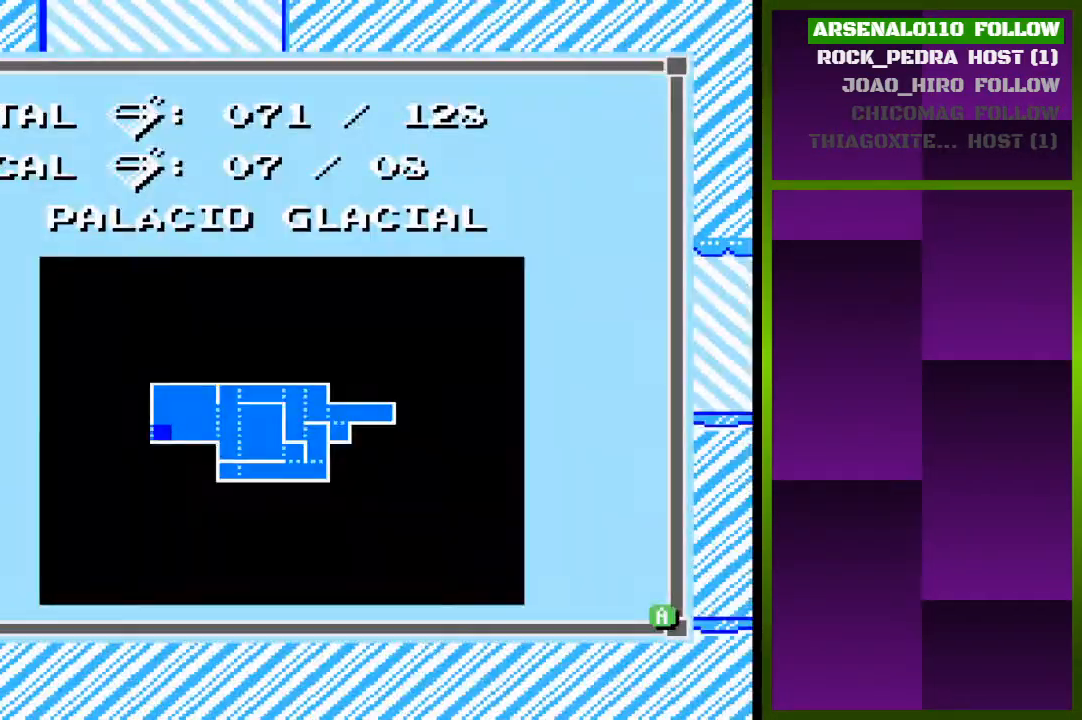
{"buttons": ["DPAD_RIGHT"], "events": [[233, "TRIANGLE", "down"], [267, "DPAD_RIGHT", "down"], [367, "TRIANGLE", "up"]]}
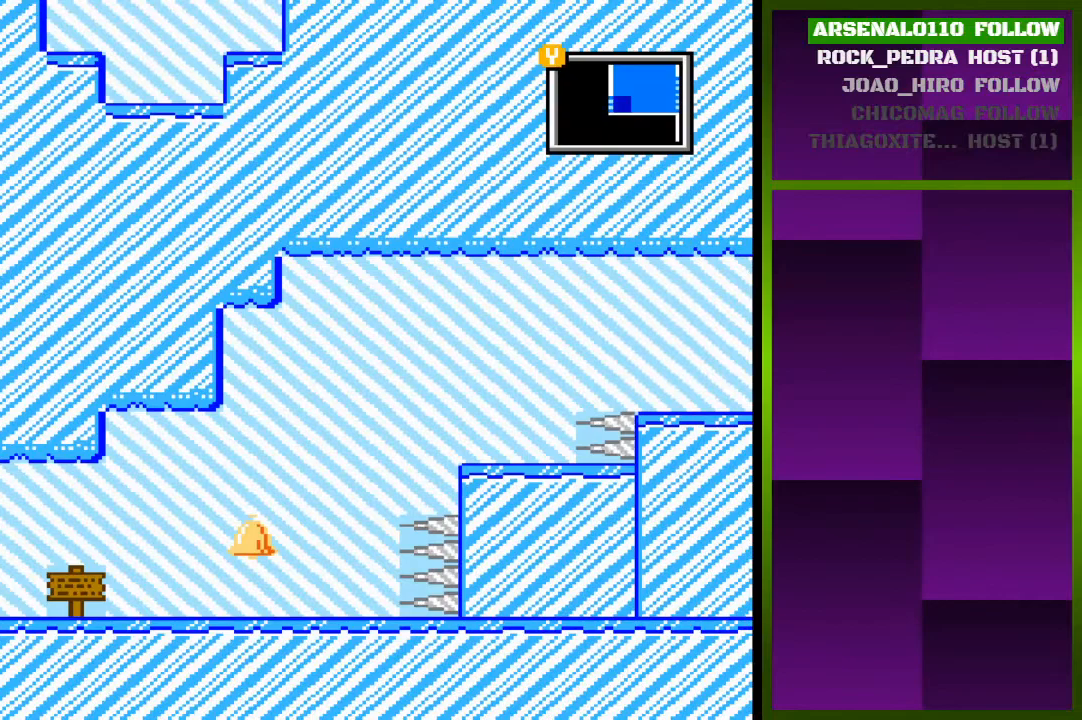
{"buttons": ["DPAD_RIGHT"], "events": [[33, "CROSS", "down"], [167, "CROSS", "up"]]}
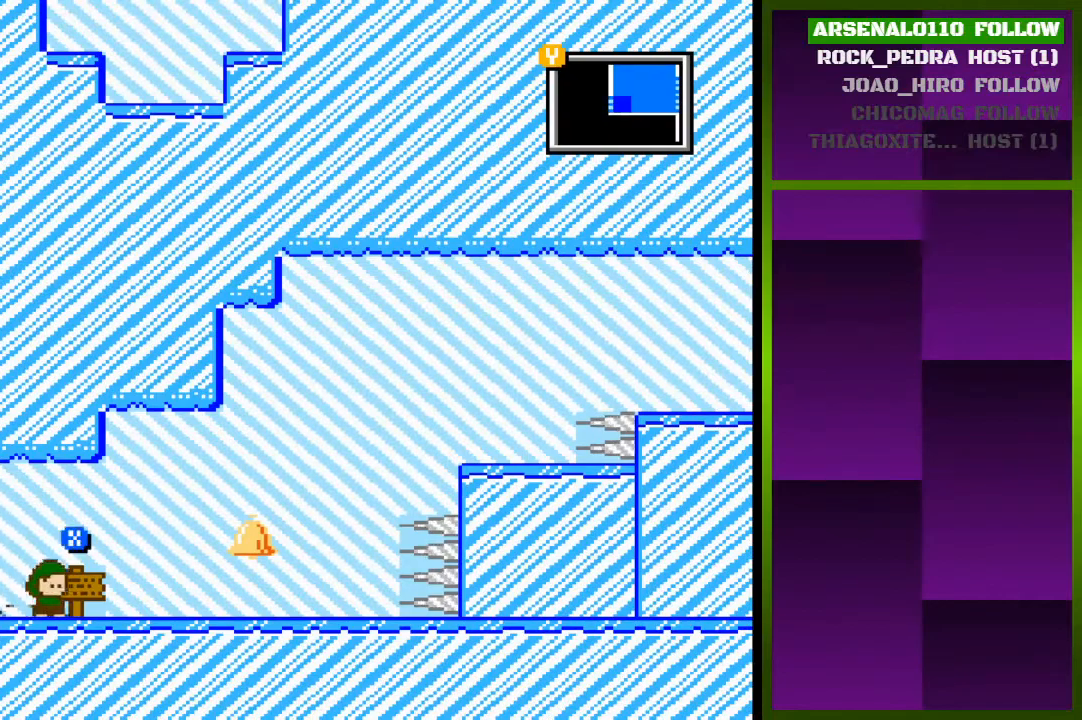
{"buttons": [], "events": [[67, "DPAD_RIGHT", "up"], [100, "SQUARE", "down"], [233, "SQUARE", "up"]]}
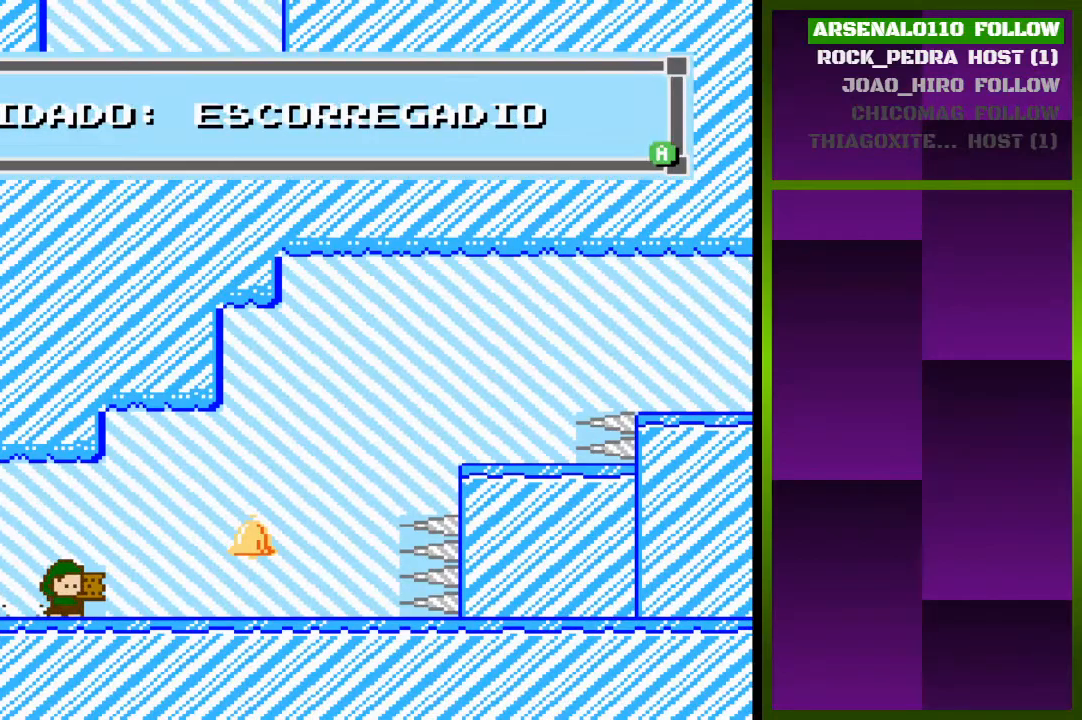
{"buttons": ["DPAD_RIGHT"], "events": [[233, "SQUARE", "down"], [300, "DPAD_RIGHT", "down"], [333, "SQUARE", "up"]]}
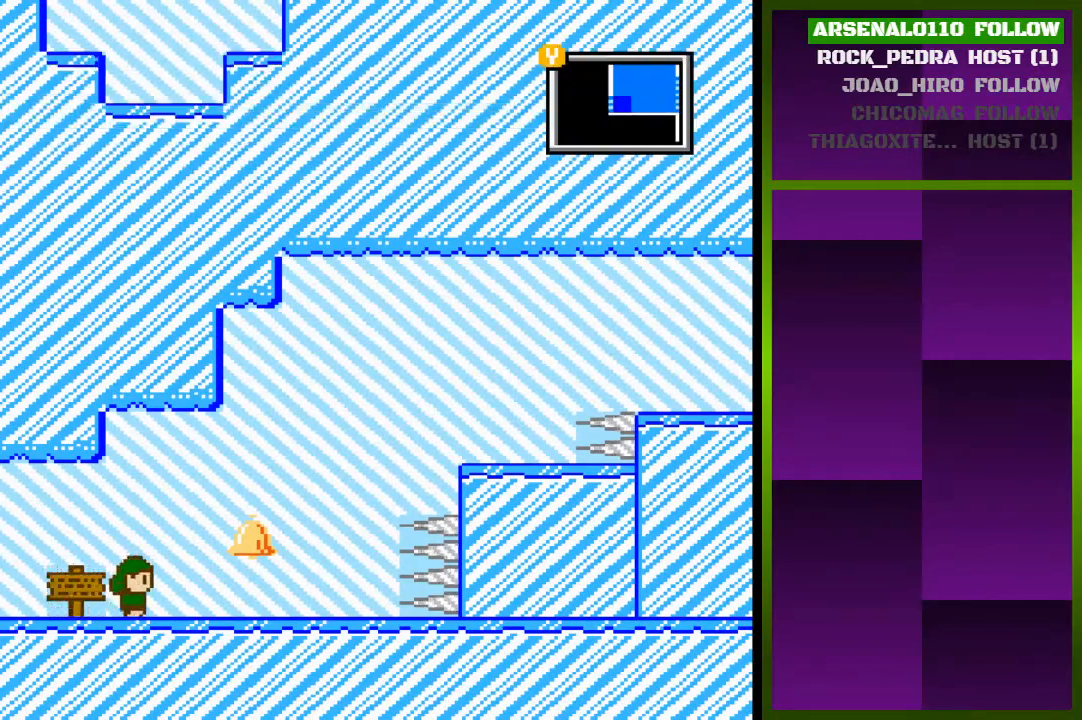
{"buttons": ["CROSS", "DPAD_RIGHT"], "events": [[367, "CROSS", "down"]]}